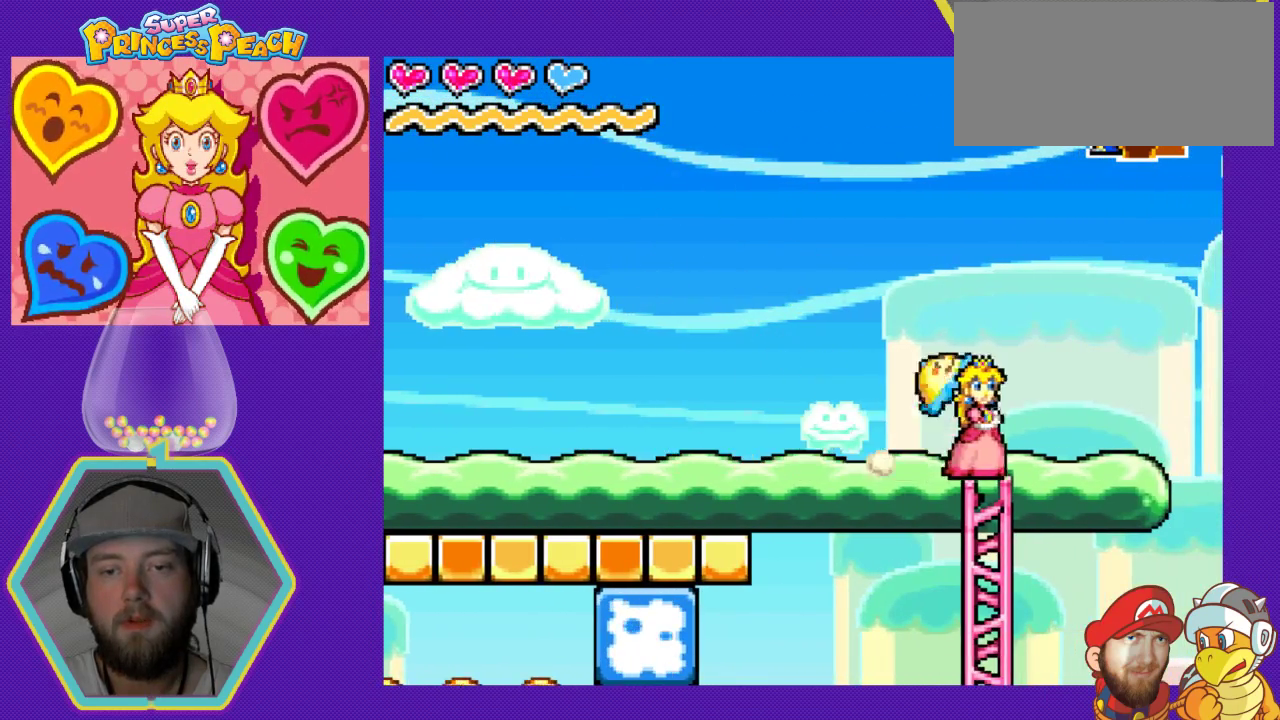
Gameplay with a controller (Nintendo layout); each line is a JSON object with the inputs held at the frame after it. "events" lists button and stick changes between this image and that frame as [ms after this image, input, new state], when the widget could be followed in between. Not read: L3 R3.
{"buttons": ["DPAD_DOWN"], "events": []}
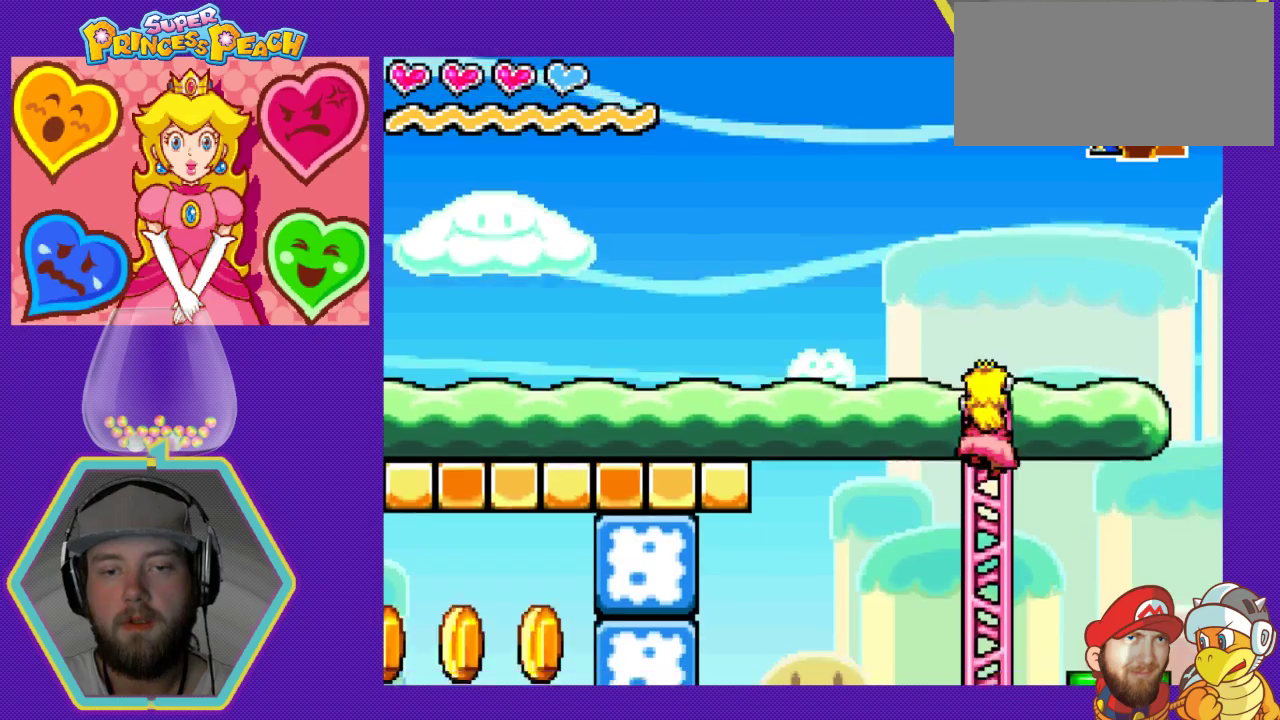
{"buttons": ["DPAD_DOWN"], "events": []}
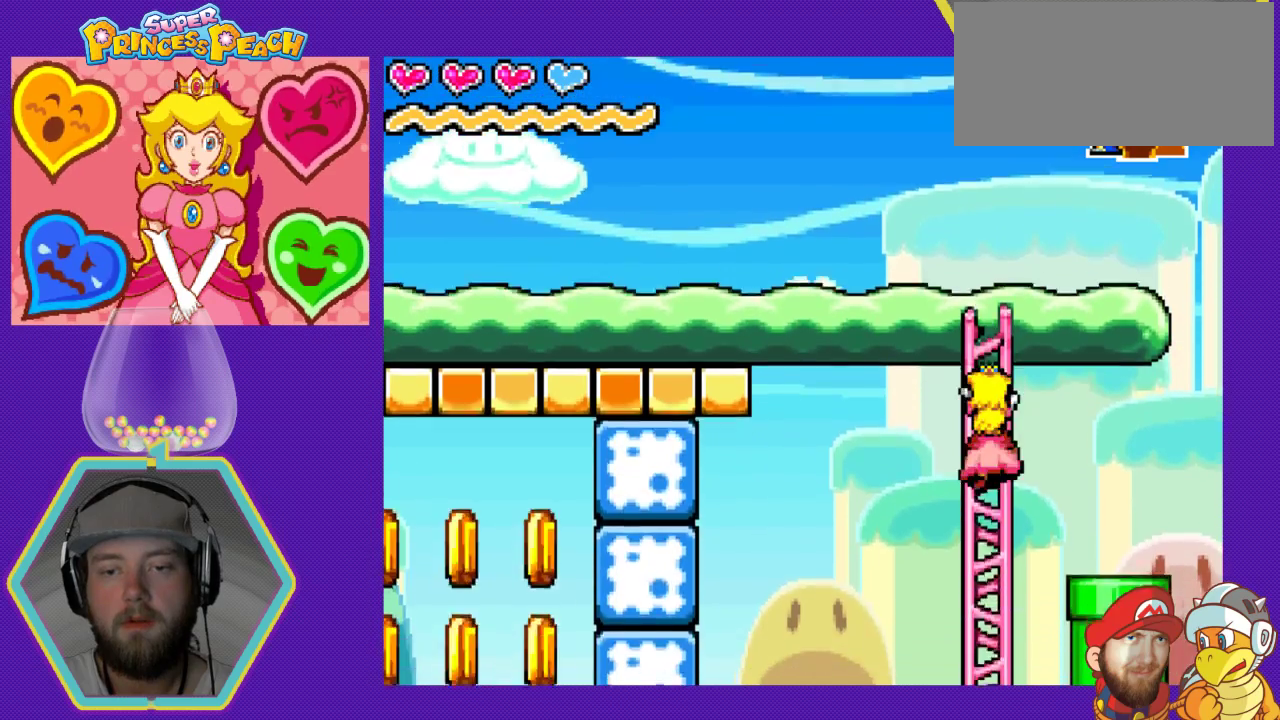
{"buttons": ["DPAD_DOWN"], "events": []}
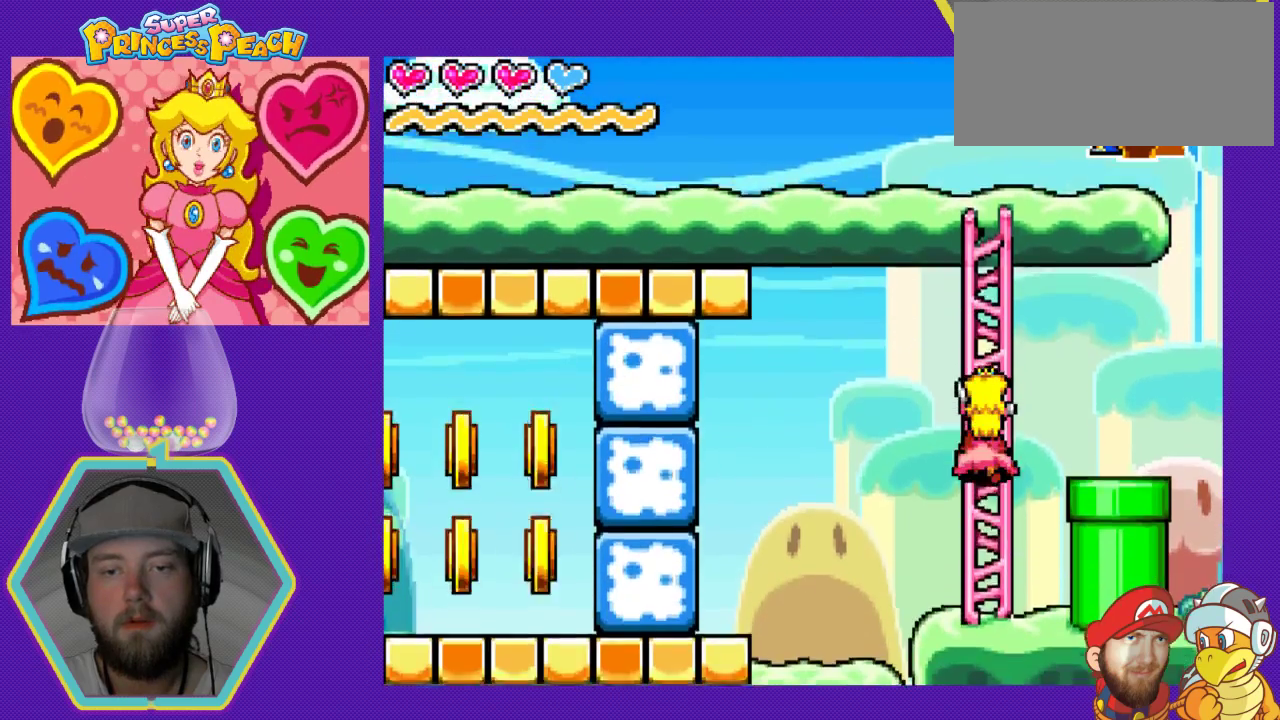
{"buttons": ["DPAD_DOWN"], "events": []}
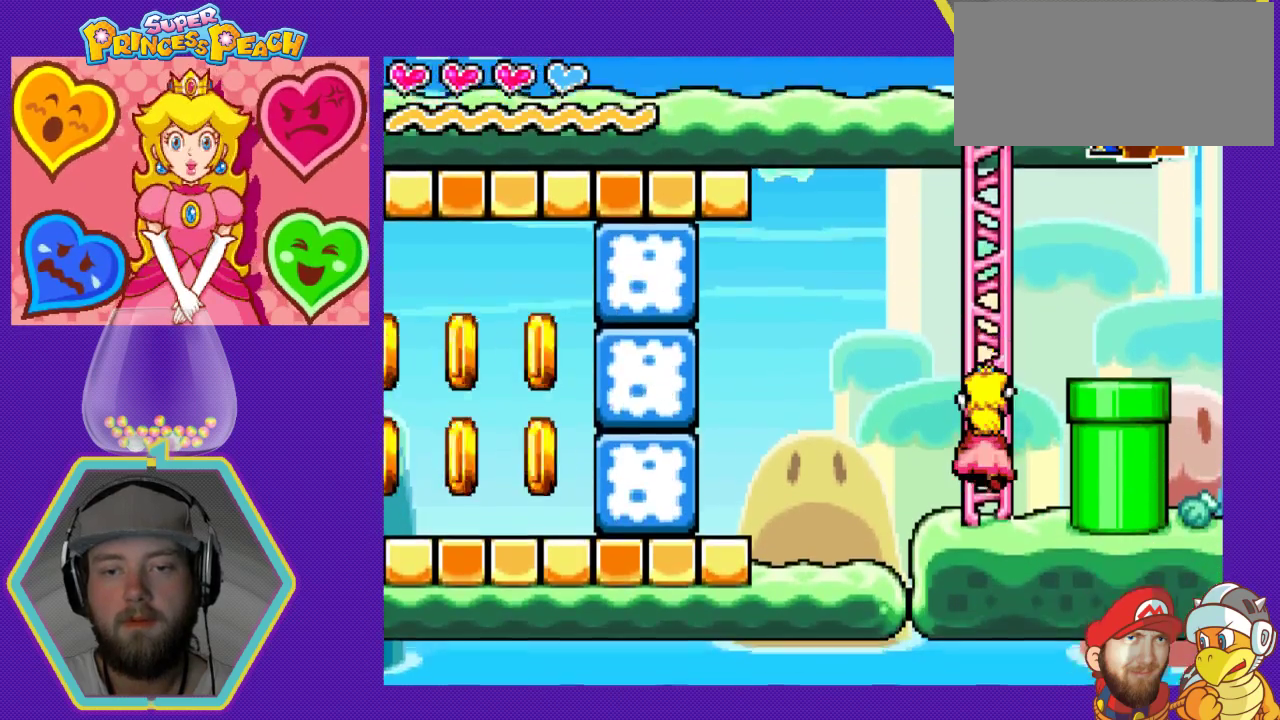
{"buttons": [], "events": [[233, "DPAD_DOWN", "up"]]}
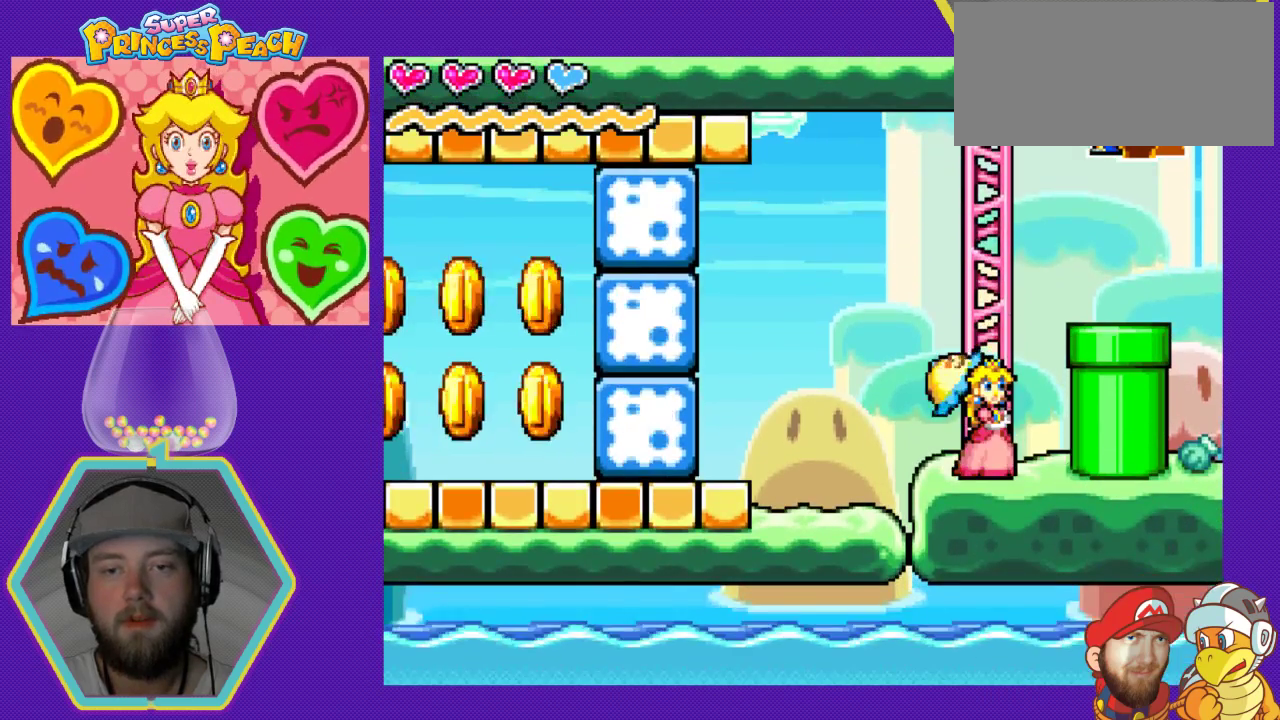
{"buttons": [], "events": []}
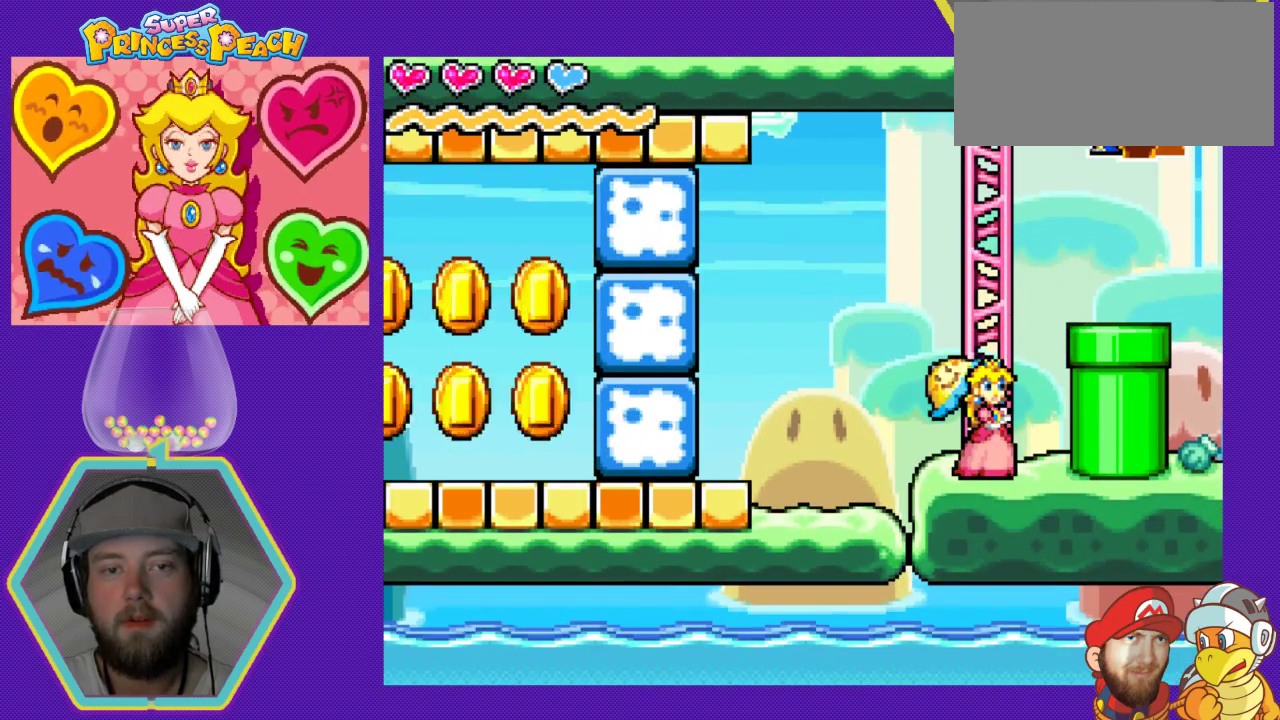
{"buttons": [], "events": []}
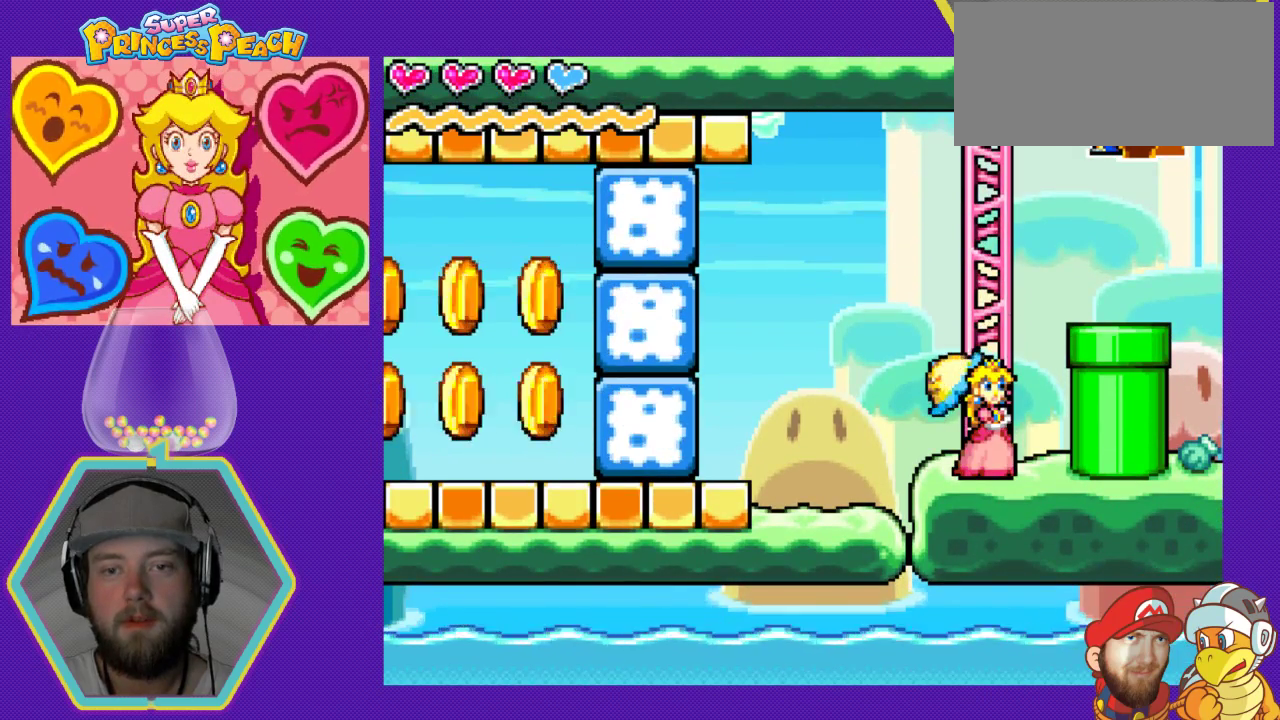
{"buttons": [], "events": []}
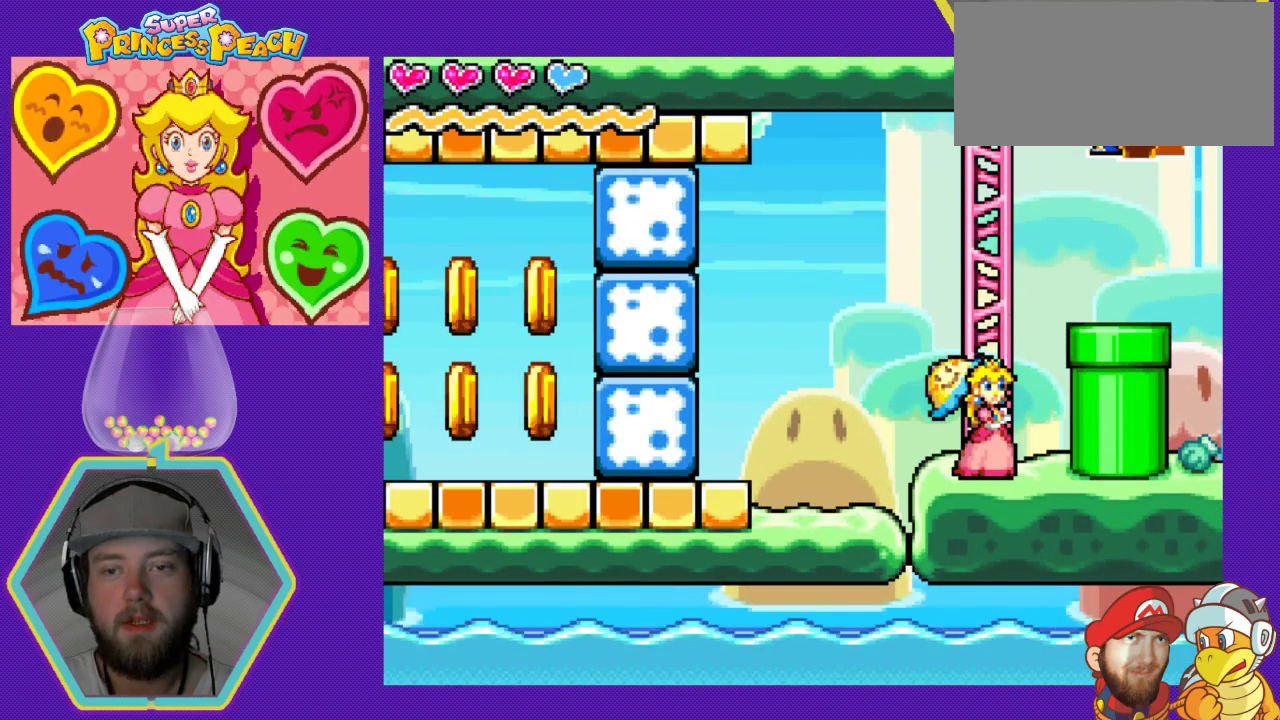
{"buttons": ["DPAD_UP"], "events": [[67, "A", "down"], [100, "DPAD_UP", "down"], [367, "A", "up"]]}
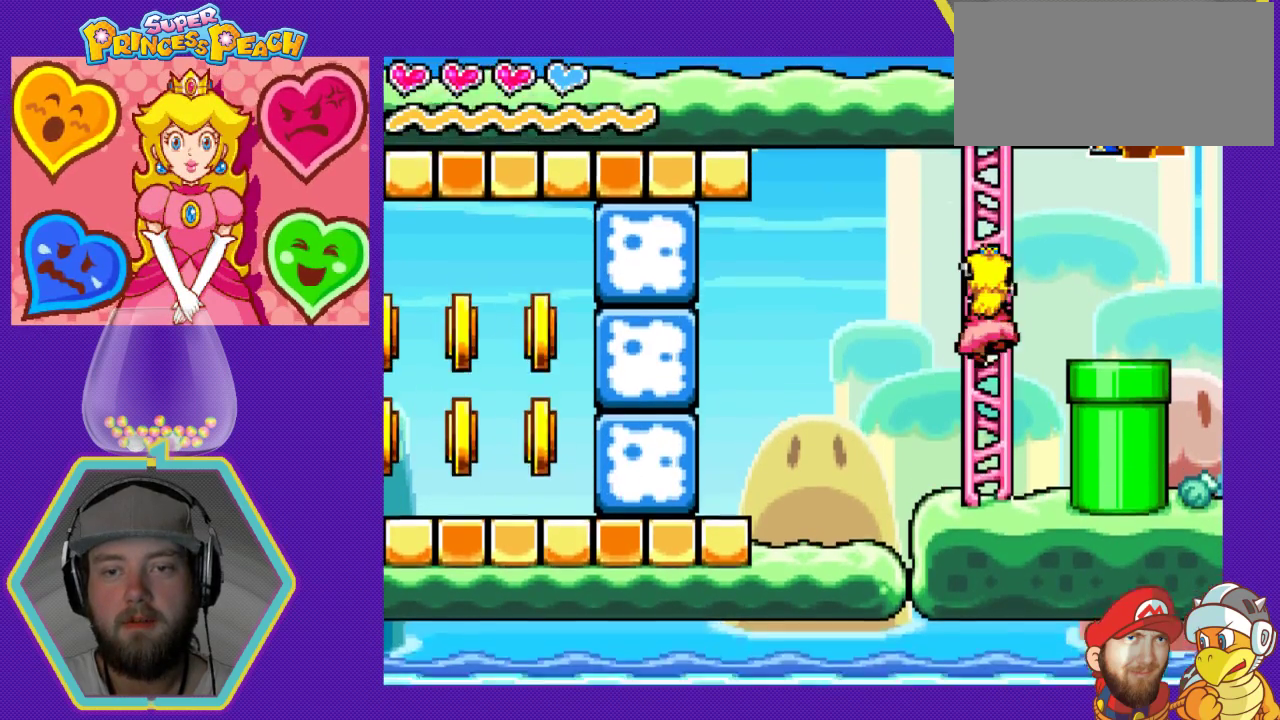
{"buttons": ["DPAD_UP"], "events": []}
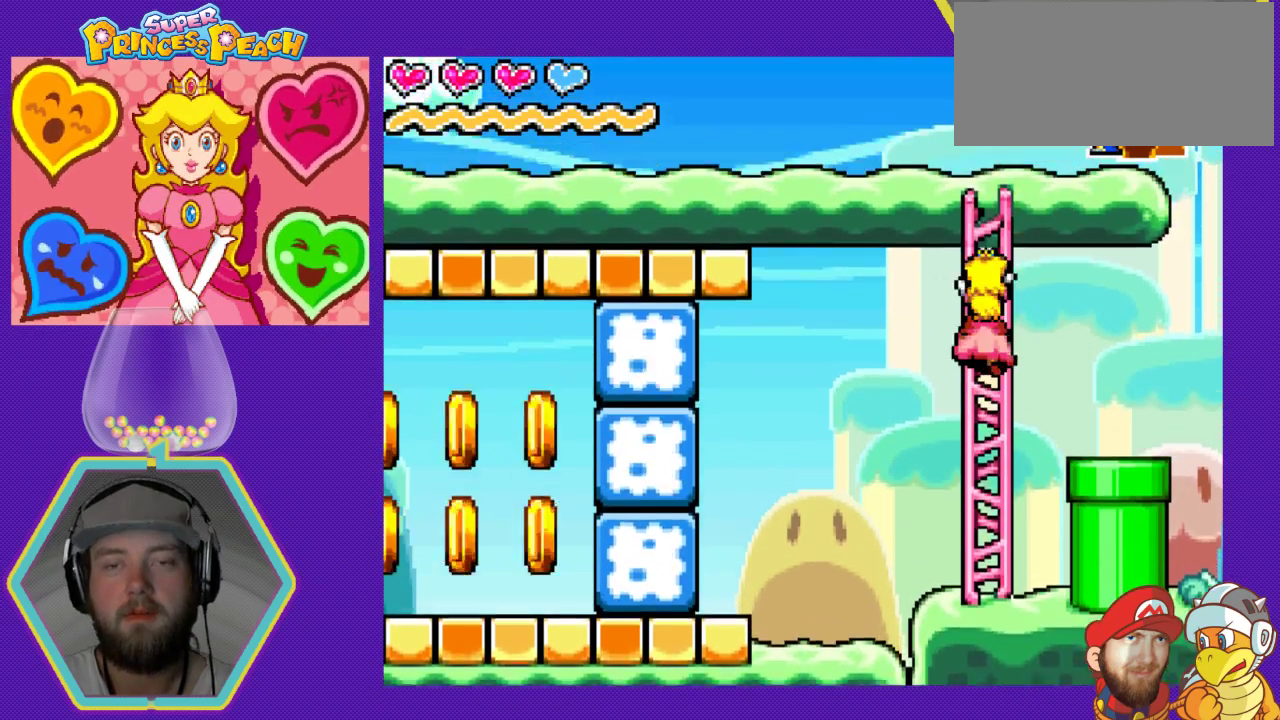
{"buttons": ["DPAD_UP"], "events": []}
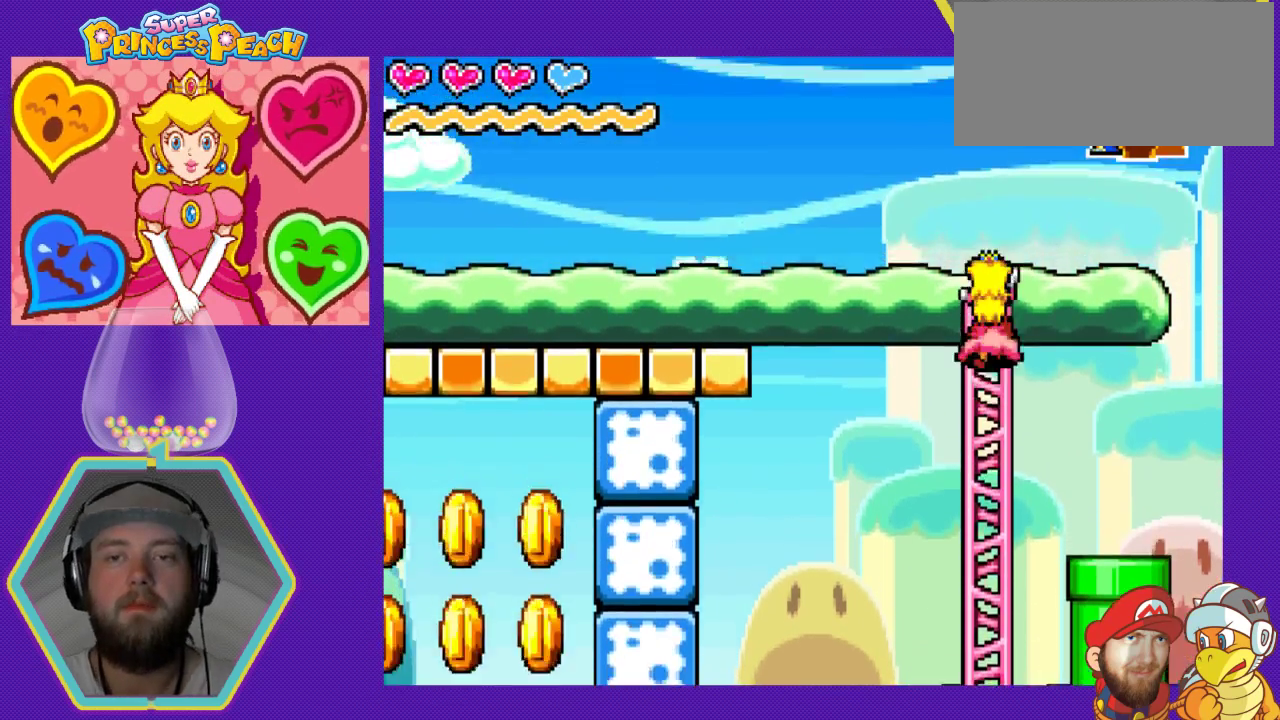
{"buttons": [], "events": [[433, "DPAD_UP", "up"]]}
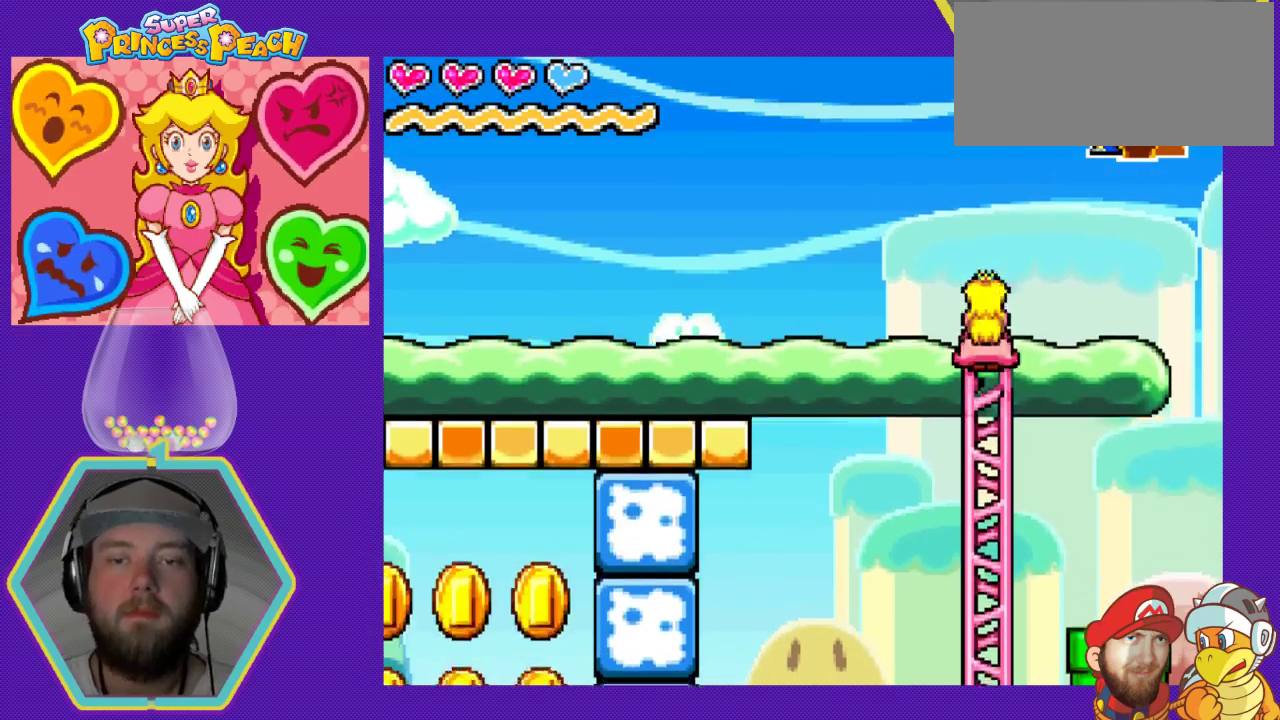
{"buttons": ["DPAD_DOWN"], "events": [[100, "DPAD_DOWN", "down"]]}
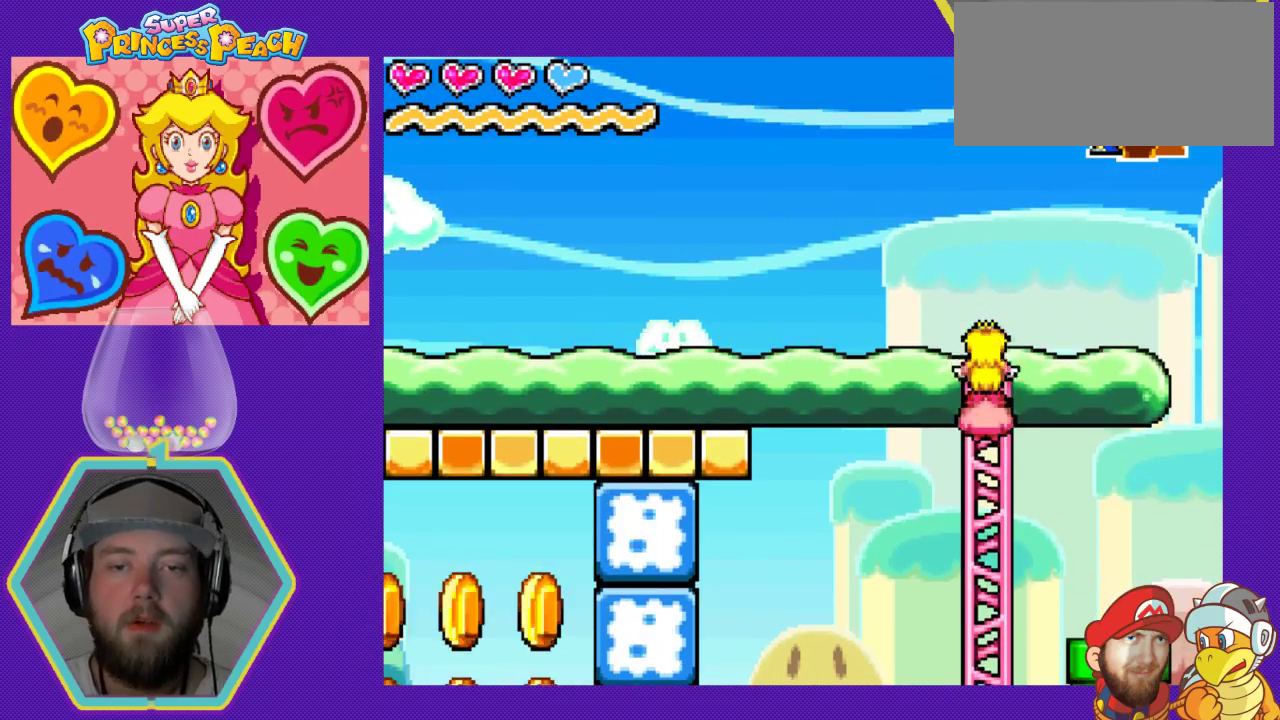
{"buttons": ["DPAD_DOWN"], "events": []}
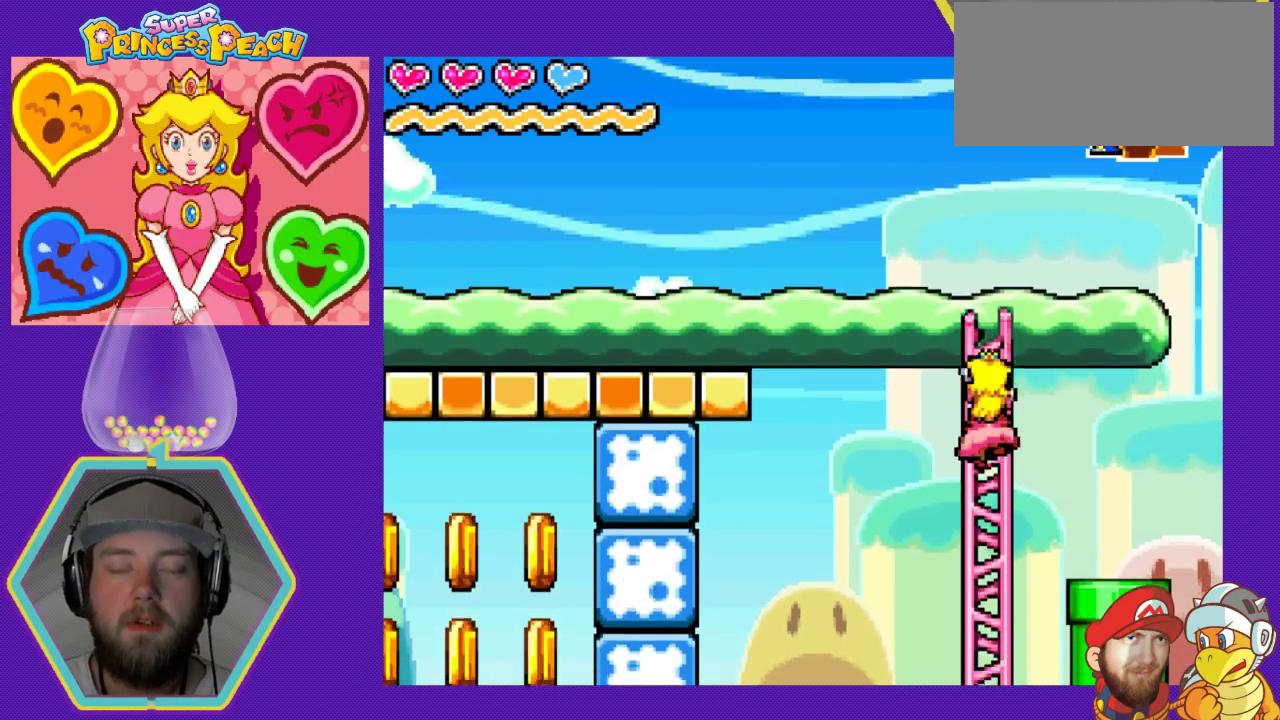
{"buttons": ["DPAD_RIGHT"], "events": [[100, "DPAD_RIGHT", "down"], [200, "DPAD_DOWN", "up"], [300, "A", "down"], [467, "A", "up"]]}
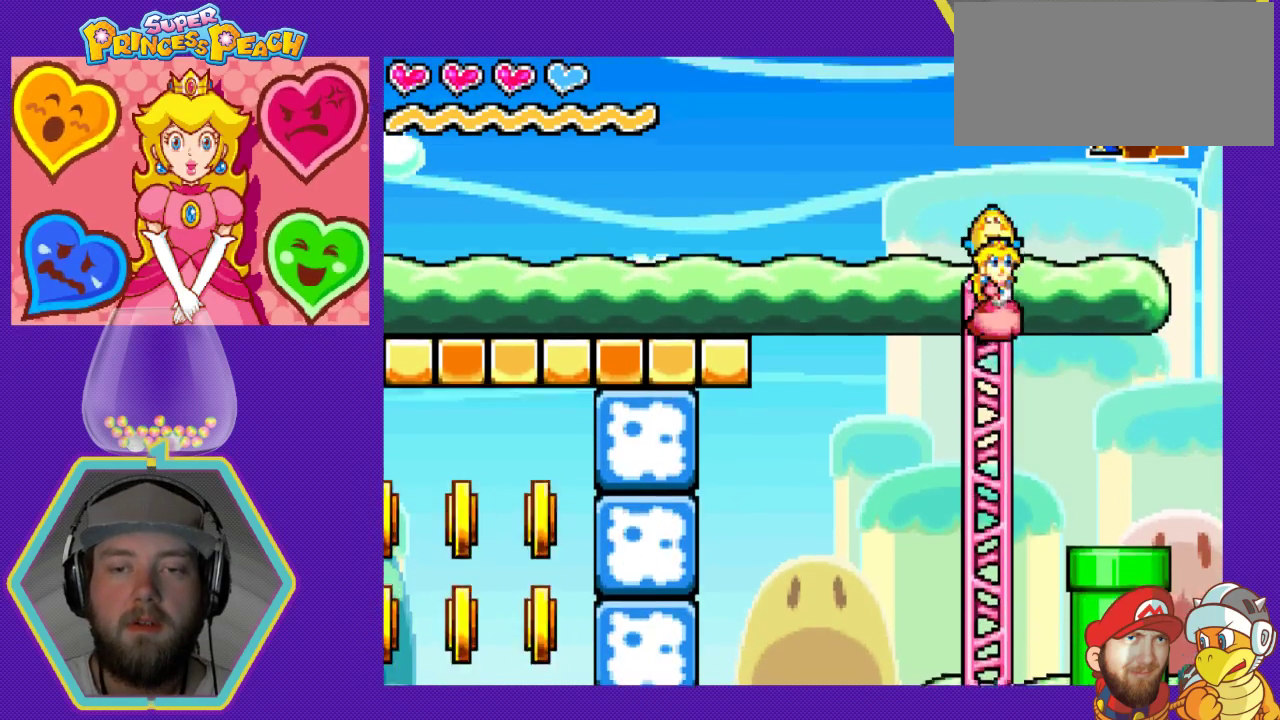
{"buttons": ["DPAD_RIGHT"], "events": [[300, "DPAD_DOWN", "down"], [400, "DPAD_DOWN", "up"]]}
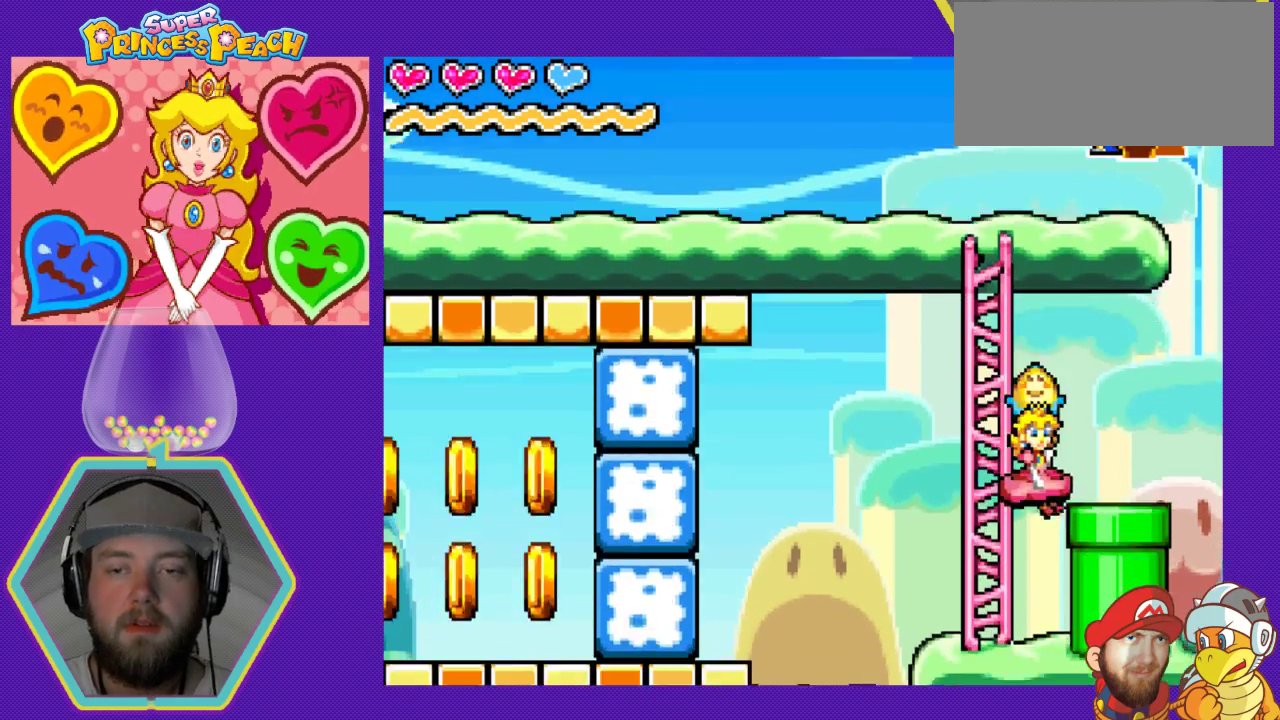
{"buttons": ["A", "DPAD_RIGHT"], "events": [[333, "A", "down"]]}
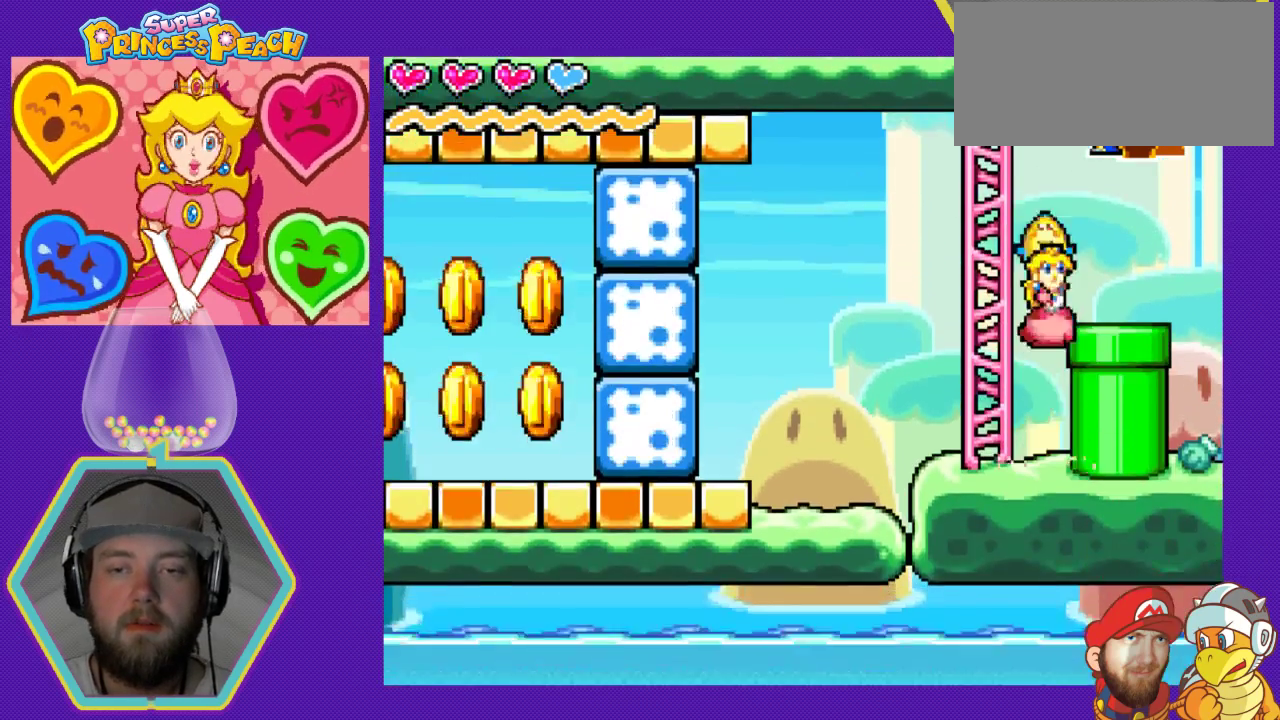
{"buttons": ["DPAD_DOWN"], "events": [[267, "A", "up"], [367, "DPAD_RIGHT", "up"], [400, "DPAD_DOWN", "down"]]}
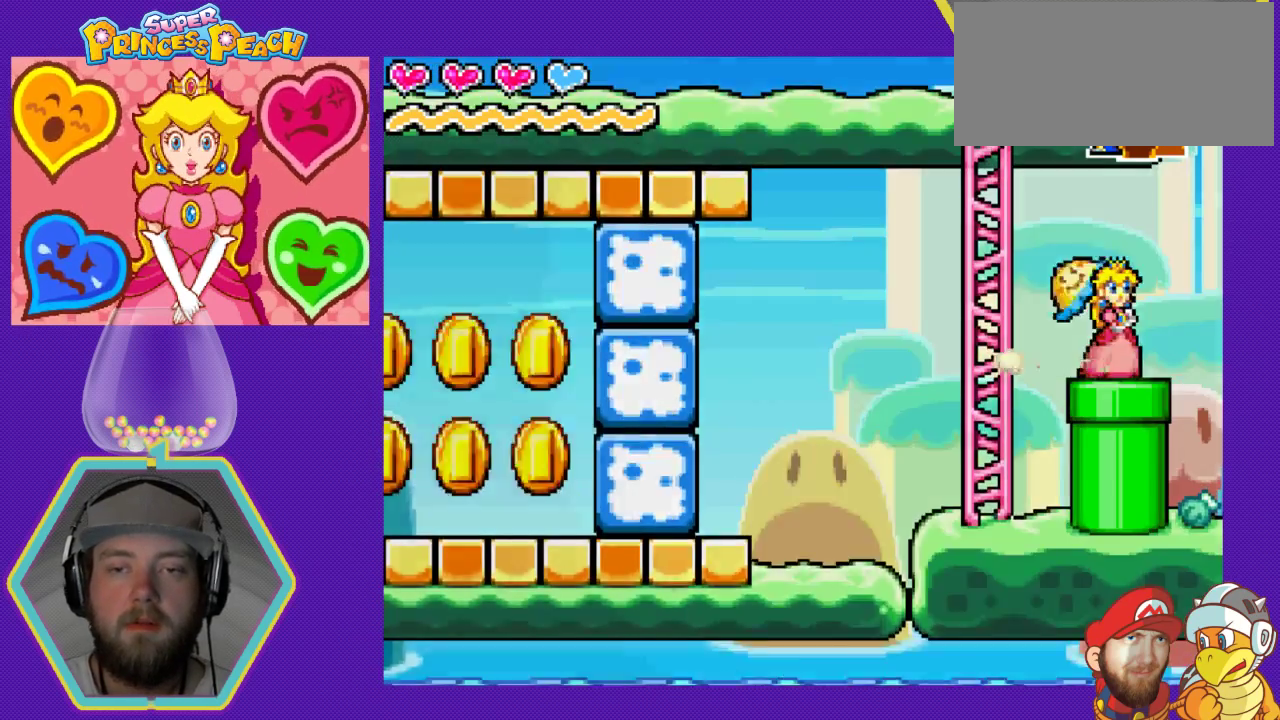
{"buttons": [], "events": [[300, "DPAD_DOWN", "up"]]}
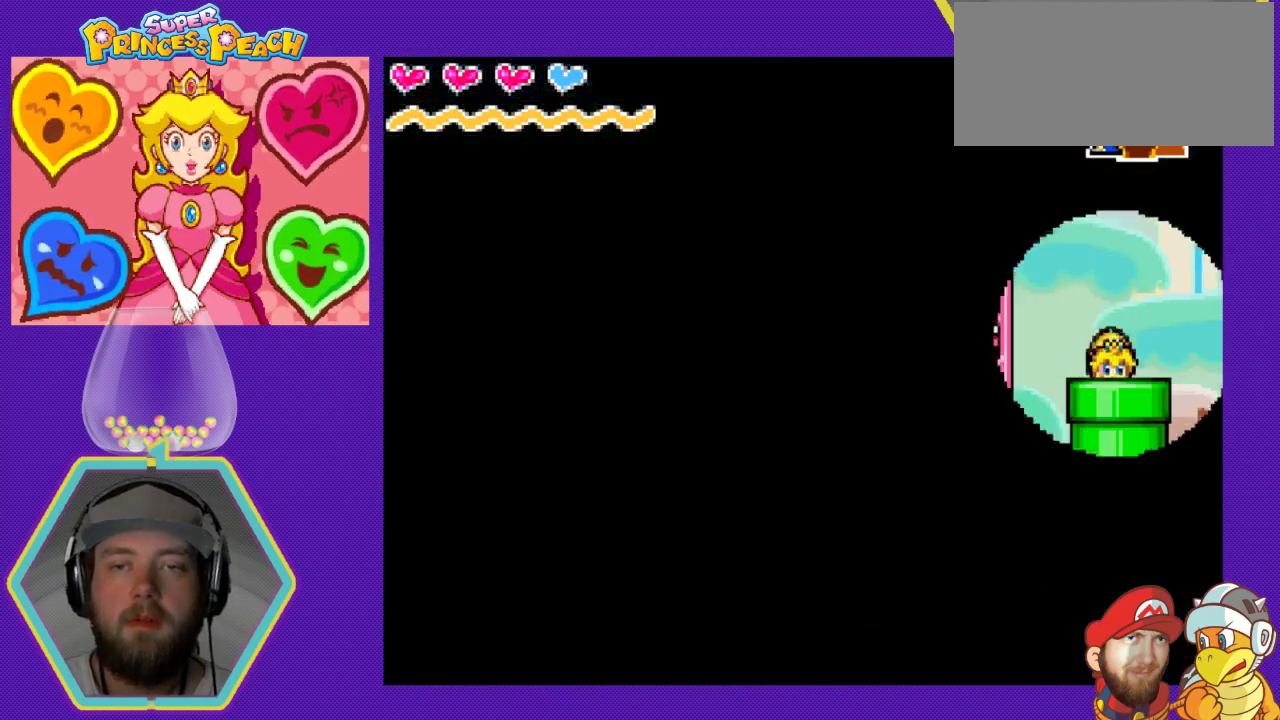
{"buttons": [], "events": []}
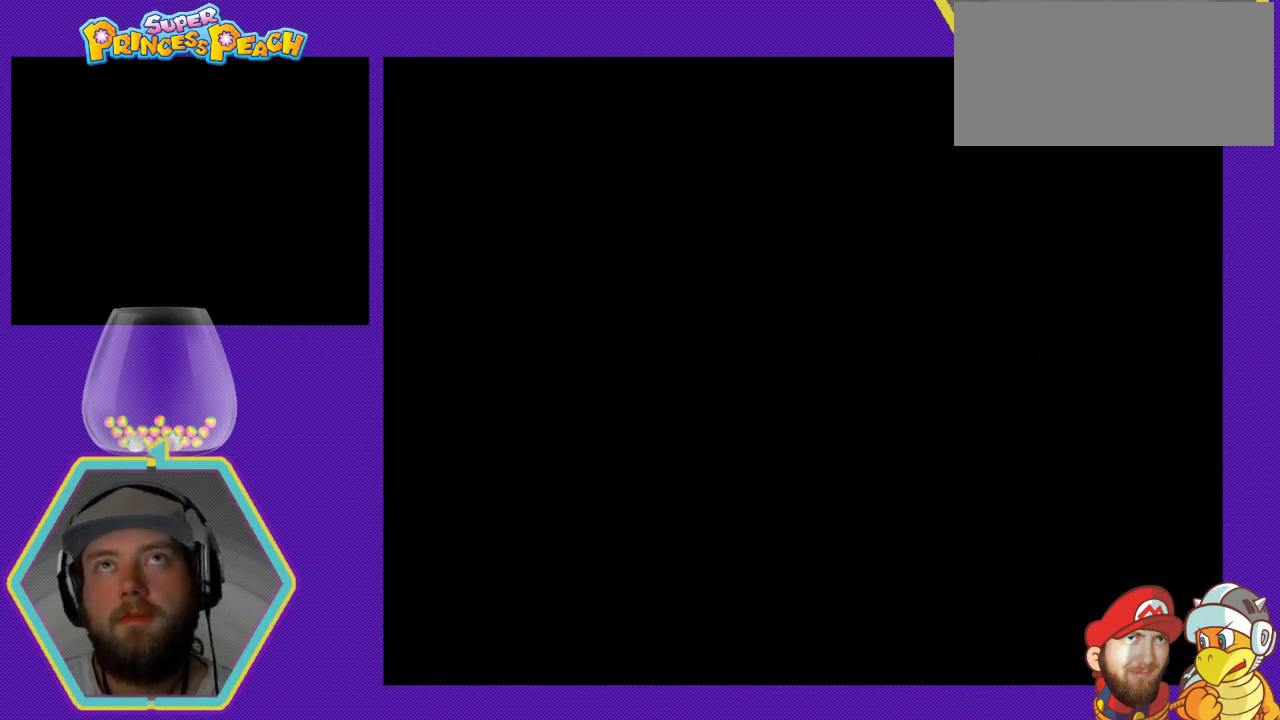
{"buttons": [], "events": []}
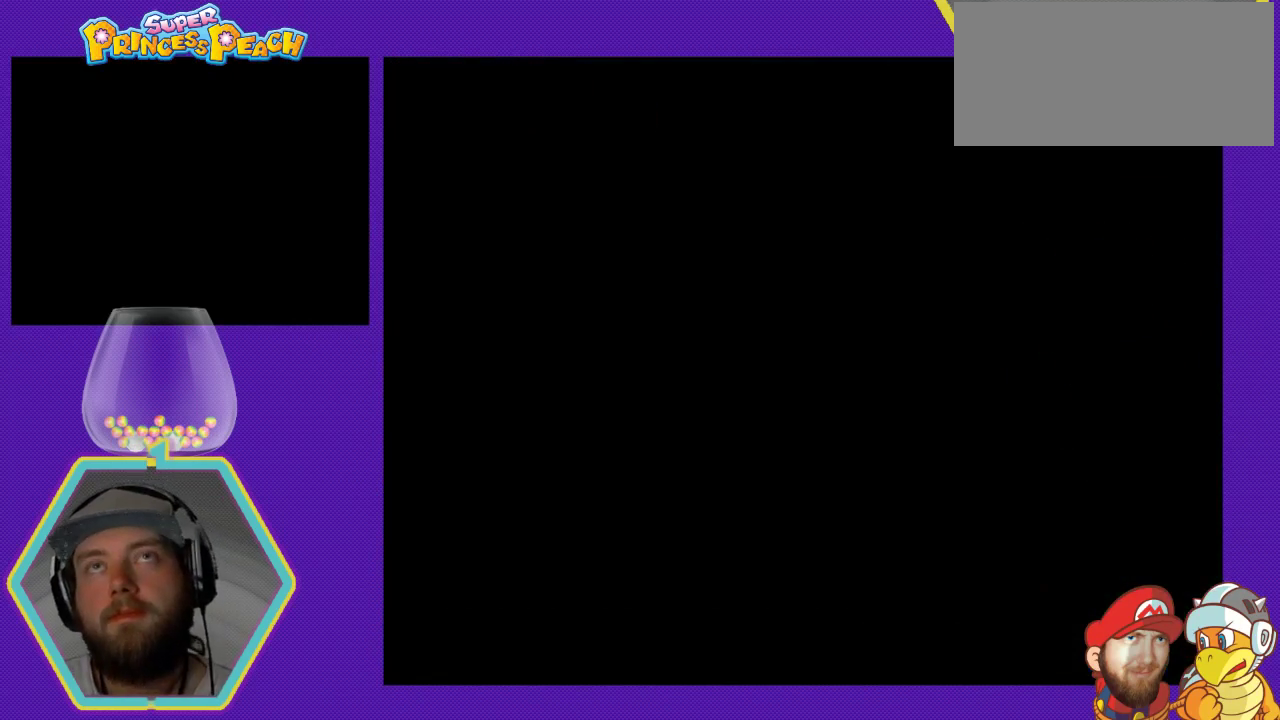
{"buttons": [], "events": []}
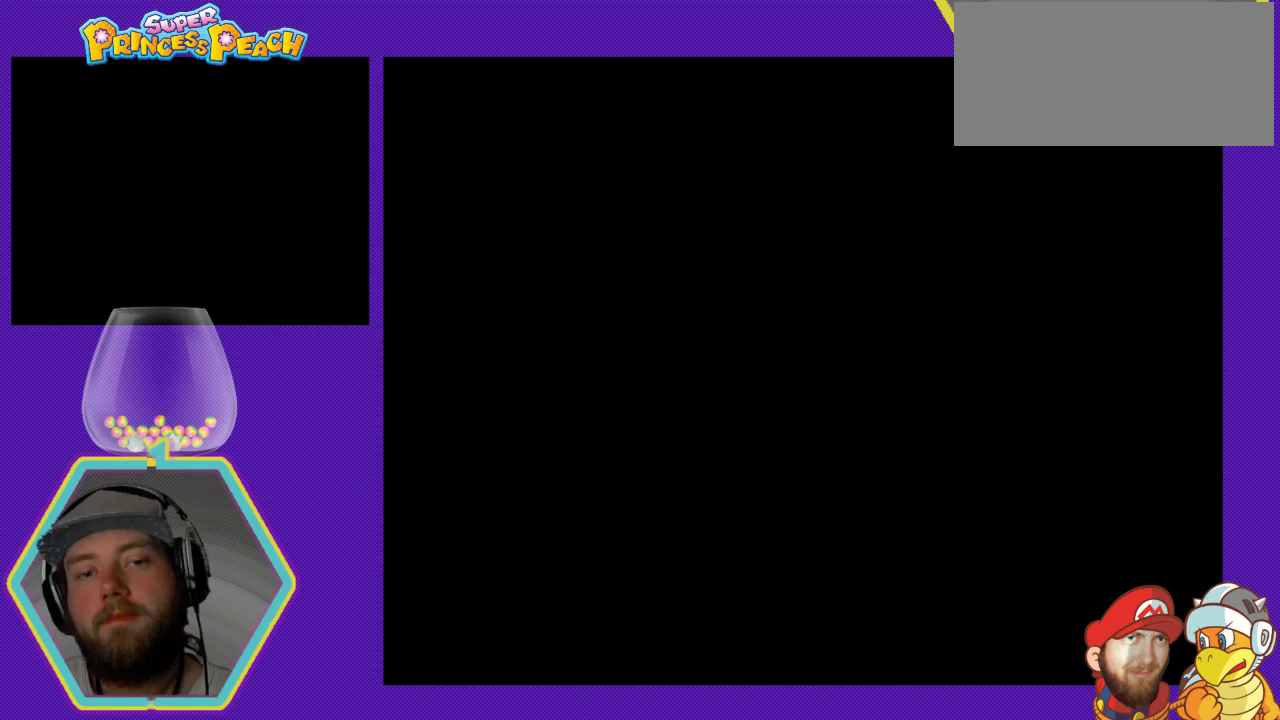
{"buttons": [], "events": []}
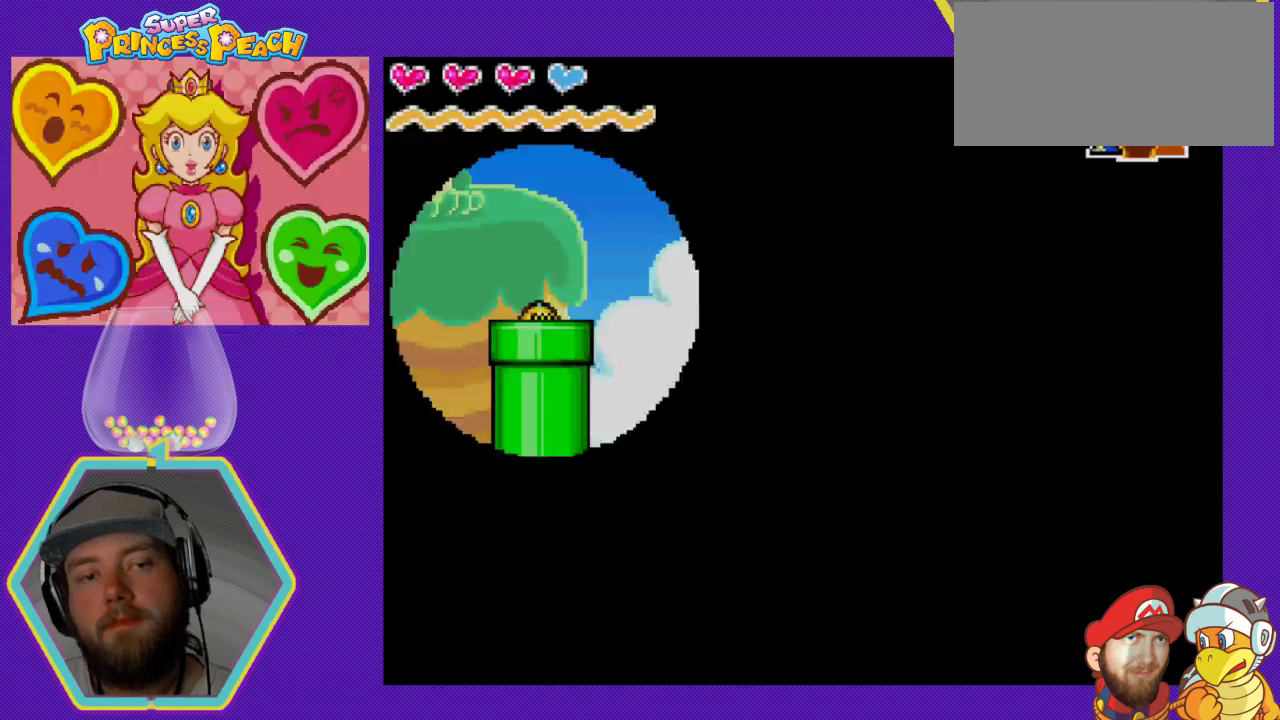
{"buttons": [], "events": []}
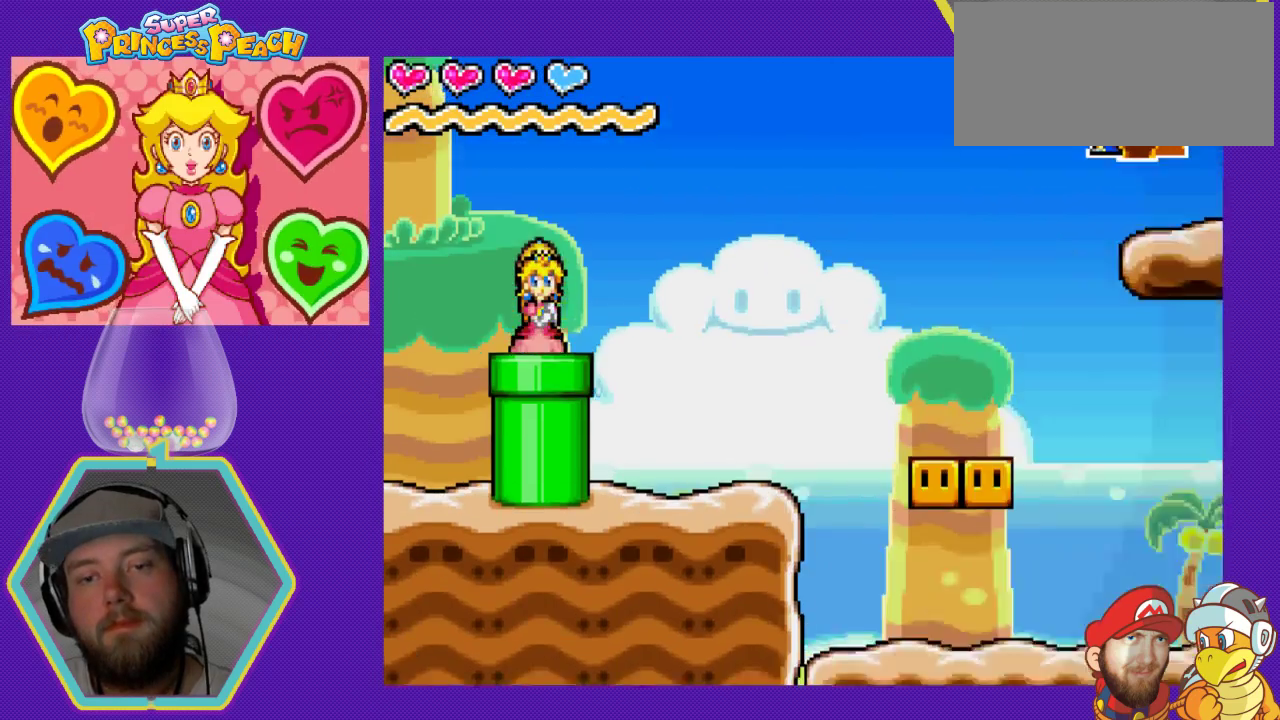
{"buttons": [], "events": []}
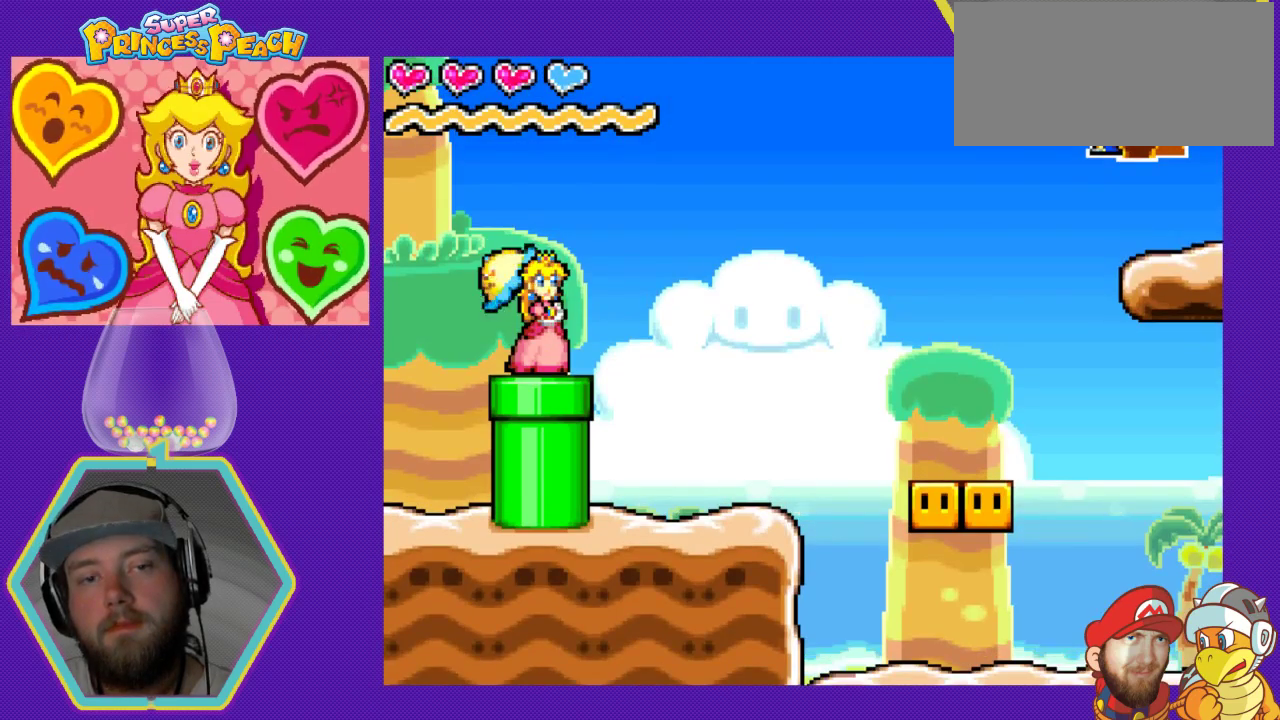
{"buttons": ["DPAD_RIGHT"], "events": [[233, "DPAD_RIGHT", "down"]]}
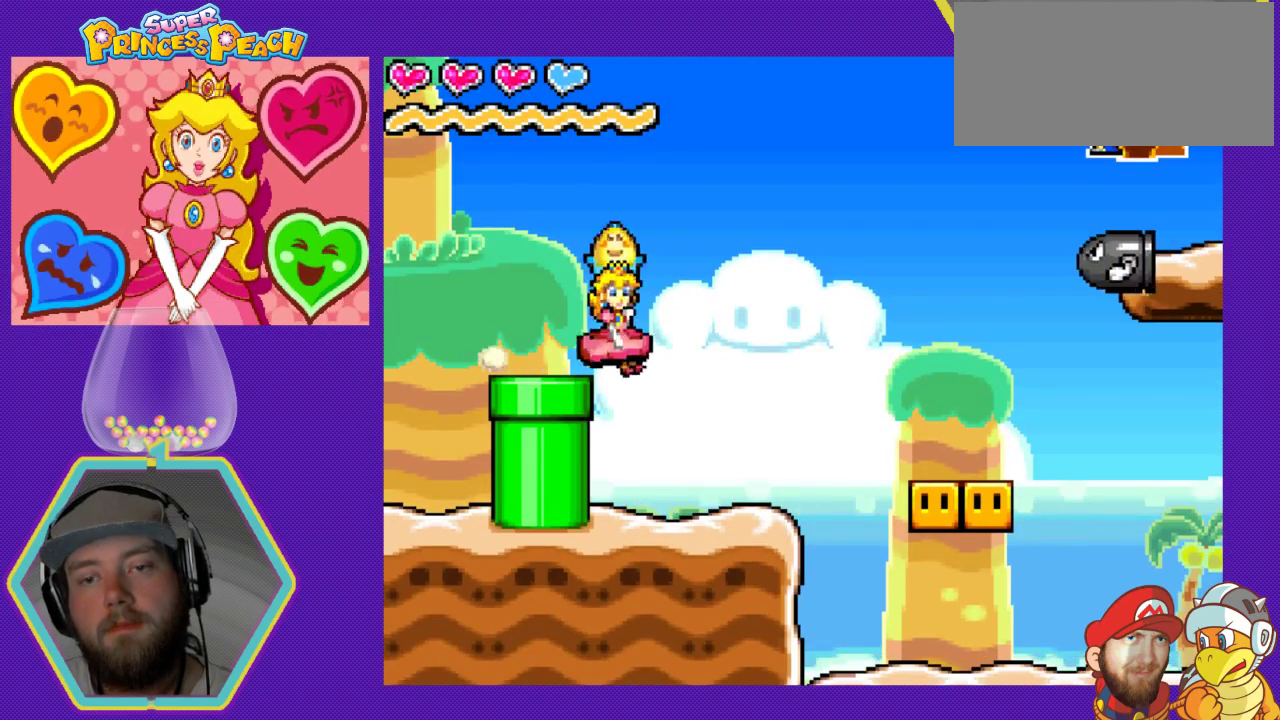
{"buttons": ["DPAD_RIGHT"], "events": []}
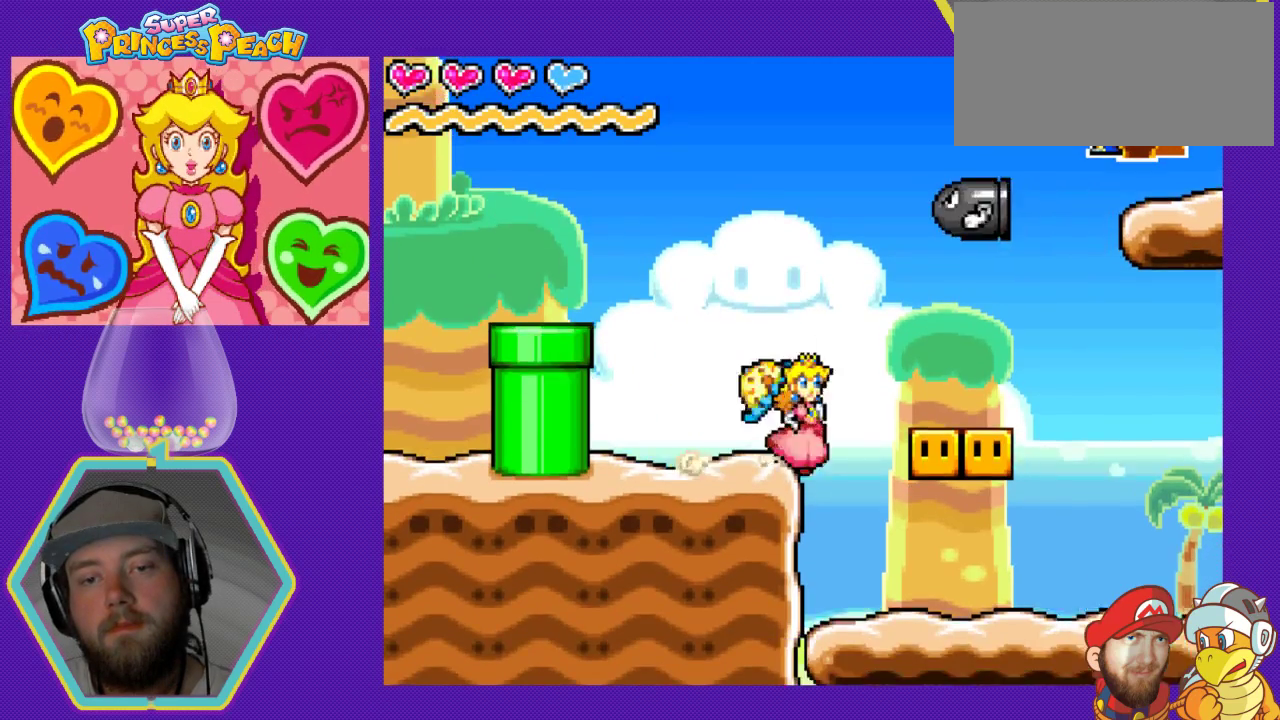
{"buttons": [], "events": [[33, "B", "down"], [33, "DPAD_RIGHT", "up"], [200, "B", "up"], [200, "DPAD_LEFT", "down"], [467, "DPAD_LEFT", "up"]]}
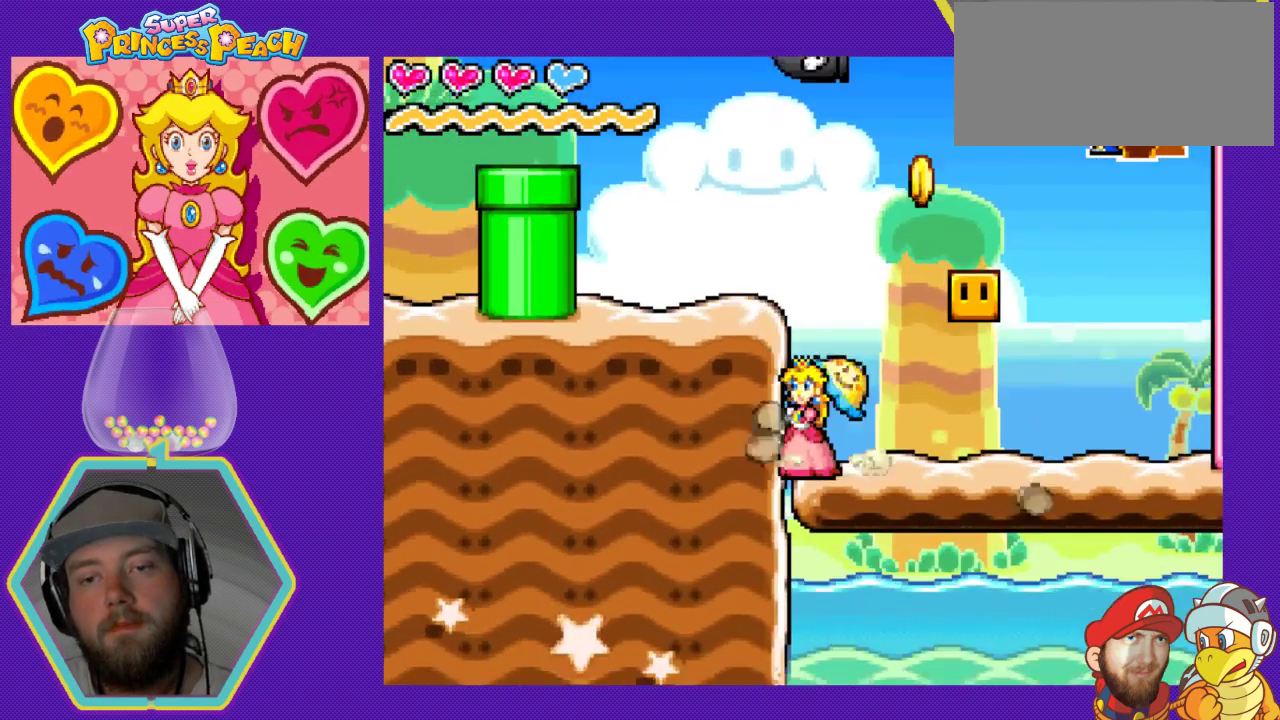
{"buttons": ["A", "DPAD_LEFT"], "events": [[300, "A", "down"], [367, "DPAD_LEFT", "down"]]}
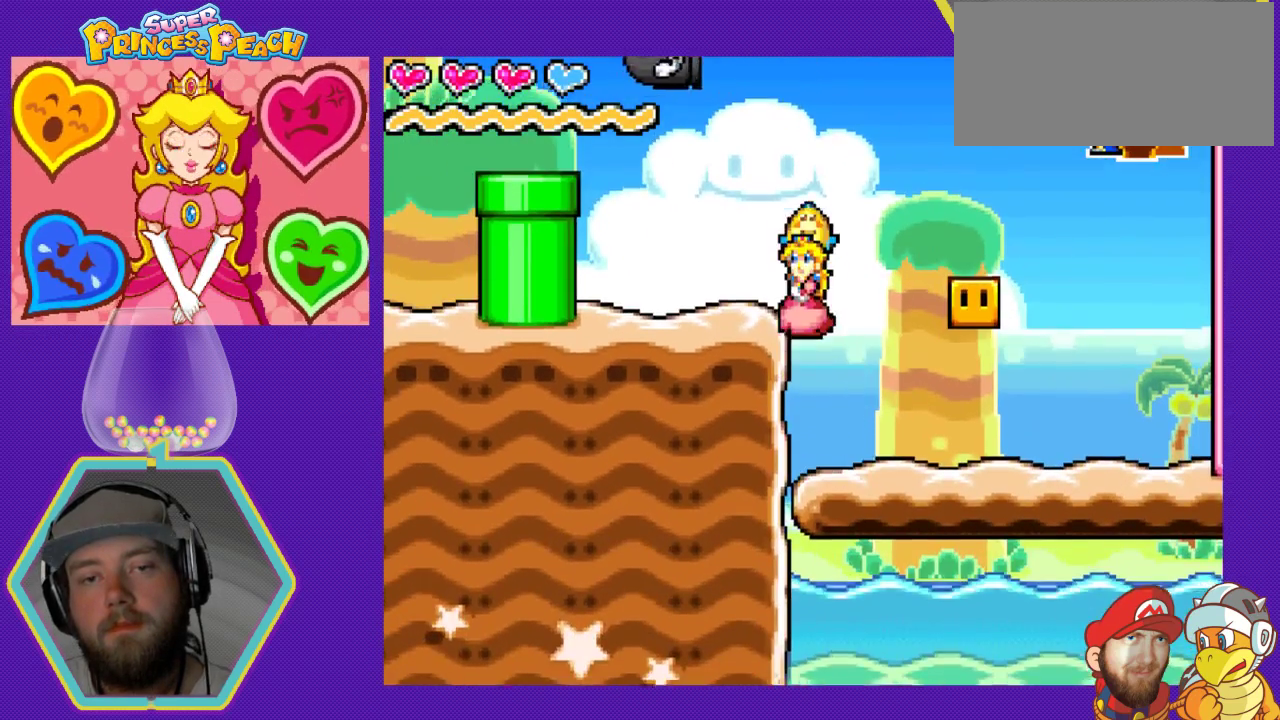
{"buttons": ["A", "DPAD_LEFT"], "events": [[267, "A", "up"], [500, "A", "down"]]}